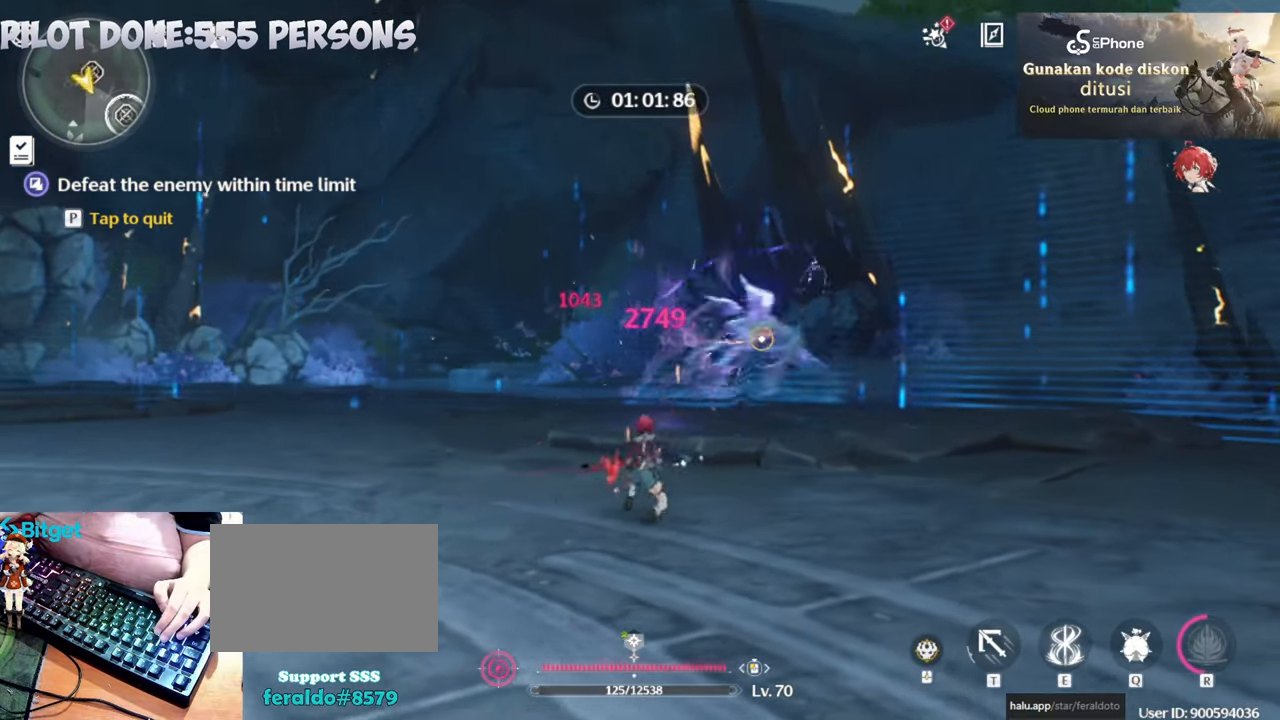
Gameplay with keyboard and mouse; each line is a JSON object with the keys and mouse buttons held at the frame after it. "events" lists presses ("down") and releases ("up") of "1", "2", "3", "4", "5", "a", "alt", "c", "caps_lock", "ctrl", "d", "e", "f", "g", "q", "r", "s", "shift", "space", "t", "tab", "v", "w", "x", "z", "mouse_left", "mouse_wheel" and "mouse_right" between this image and that frame as [ms after this image, input, new state], when the widget could be followed in between. "mouse_left", "mouse_wheel", "mouse_right" = the "left", "wheel", "right" buttons of the "mouse" list. No other keys are recorded. "wheel" means that the mouse wheel is clicked or scrolled. Not read: mouse_move.
{"keys": [], "mouse": [], "events": [[217, "w", "up"]]}
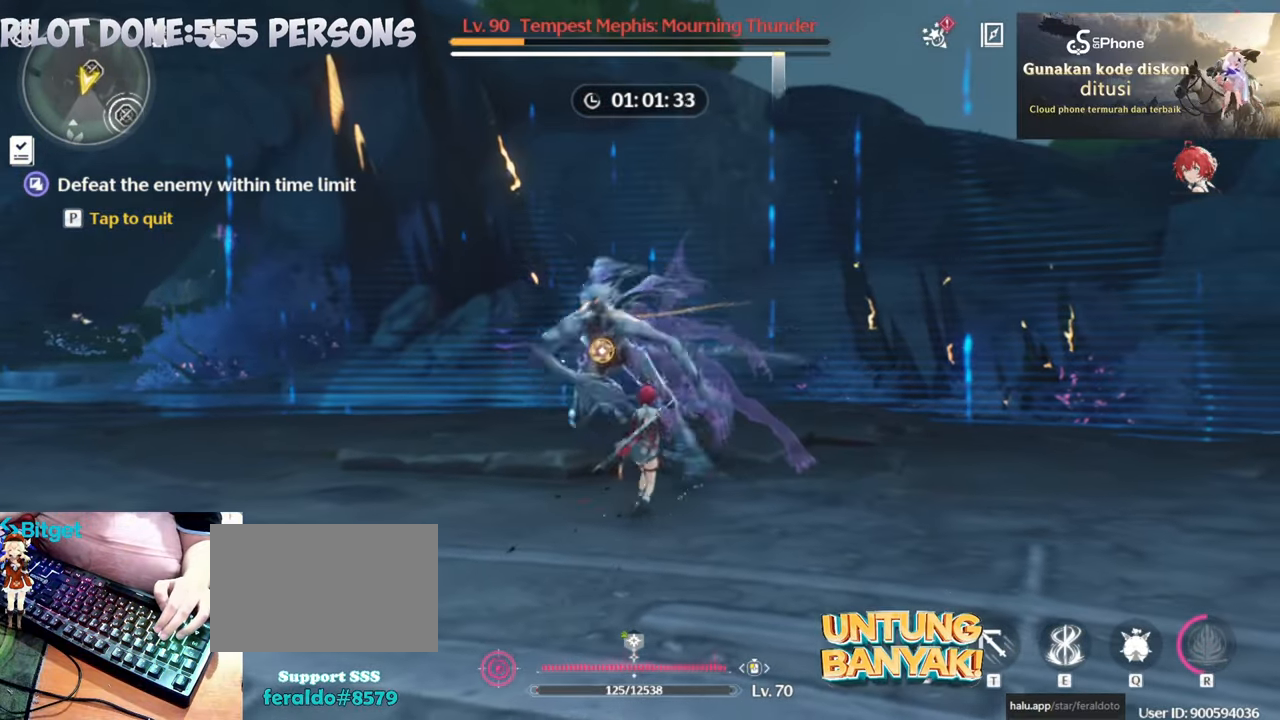
{"keys": [], "mouse": [], "events": [[217, "w", "down"], [400, "w", "up"]]}
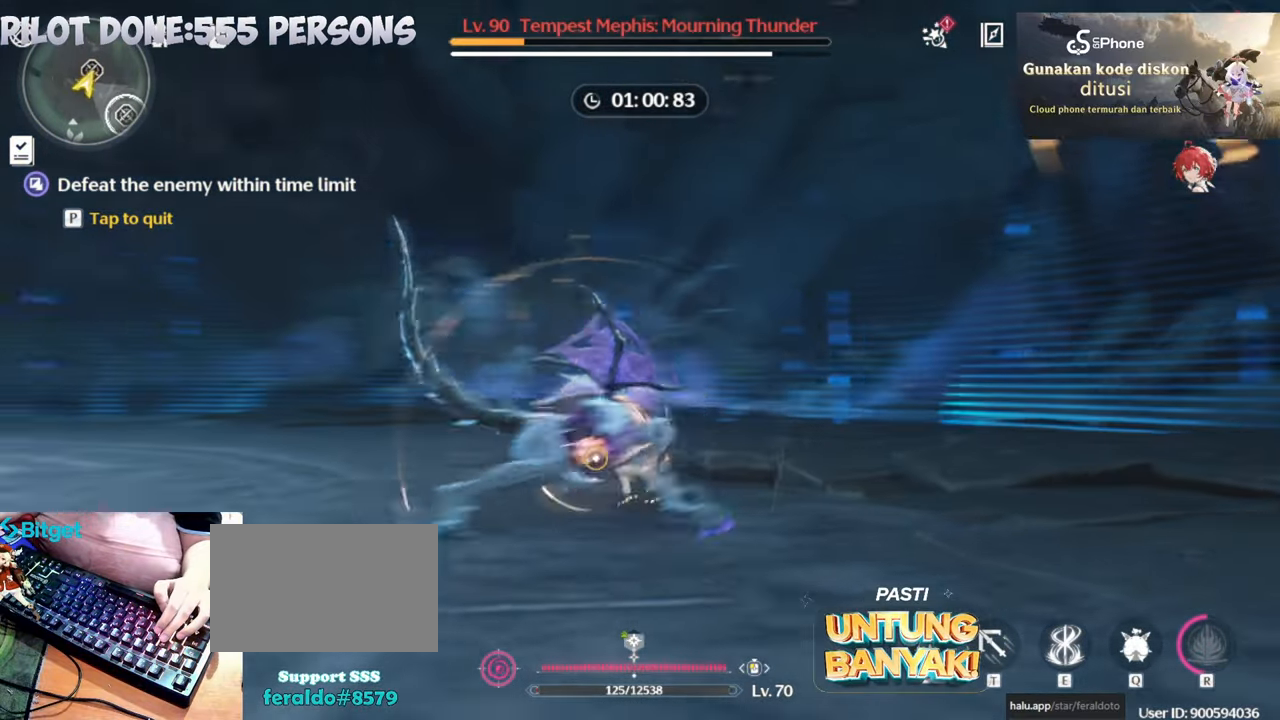
{"keys": [], "mouse": [], "events": [[383, "mouse_left", "down"], [467, "mouse_left", "up"]]}
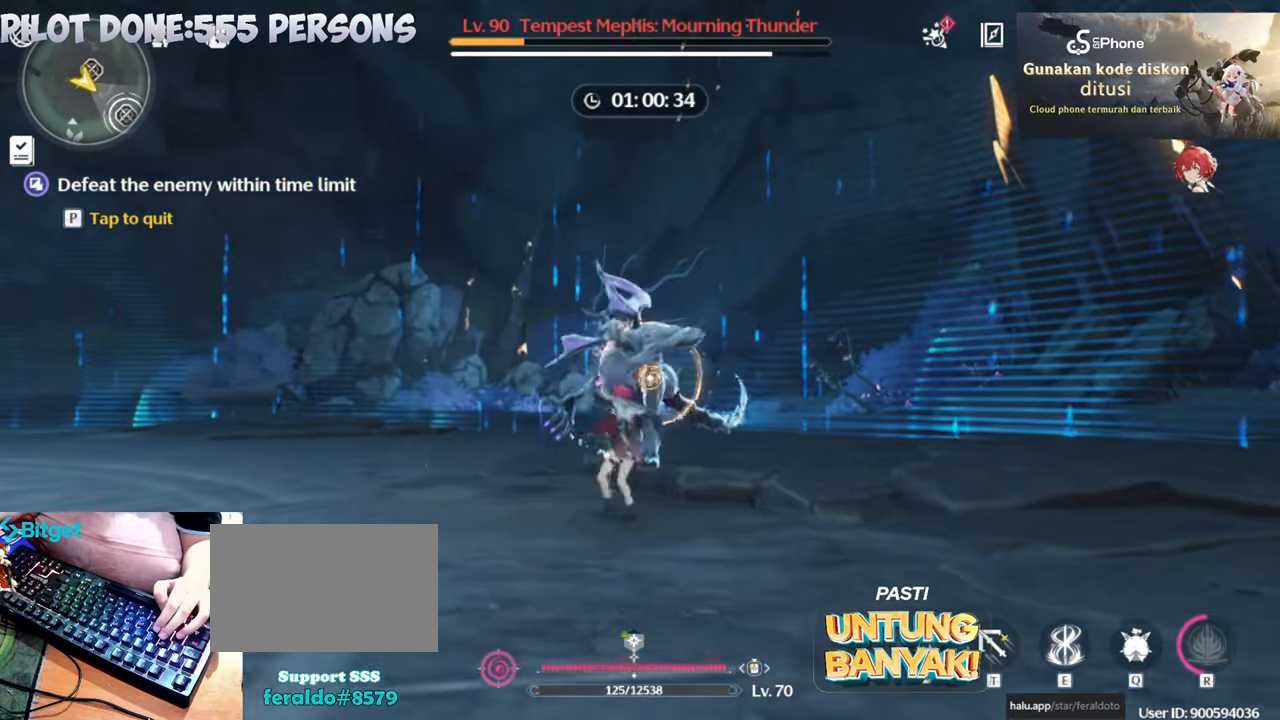
{"keys": [], "mouse": ["left"], "events": [[17, "mouse_left", "down"], [117, "mouse_left", "up"], [167, "mouse_left", "down"], [267, "mouse_left", "up"], [350, "mouse_left", "down"], [433, "mouse_left", "up"], [483, "mouse_left", "down"]]}
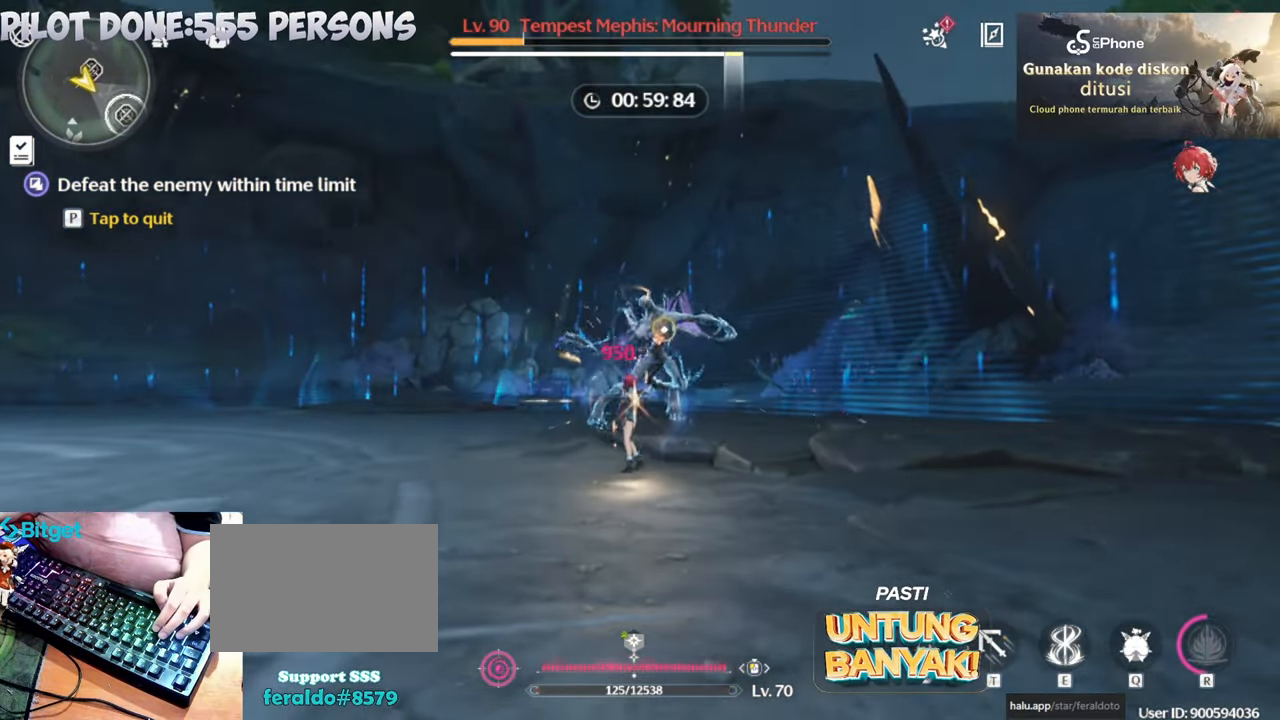
{"keys": [], "mouse": ["left"], "events": [[133, "mouse_left", "up"], [183, "mouse_left", "down"], [267, "mouse_left", "up"], [317, "mouse_left", "down"]]}
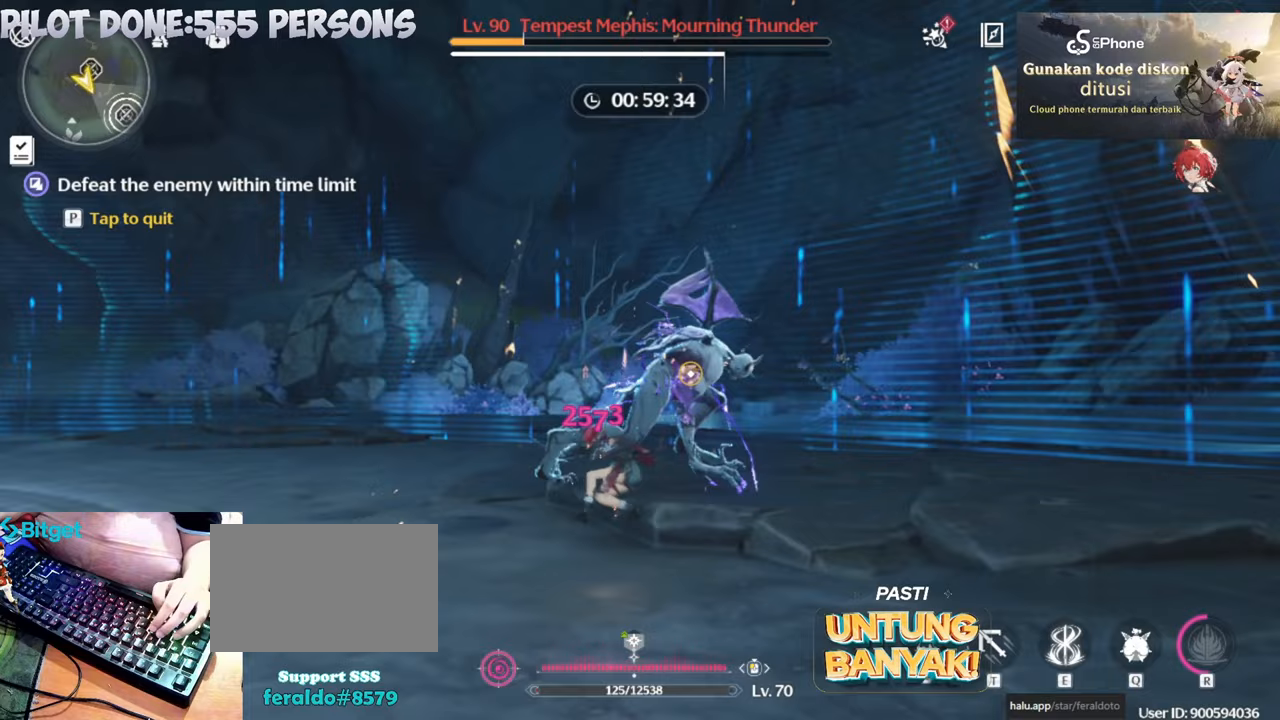
{"keys": [], "mouse": ["left"], "events": []}
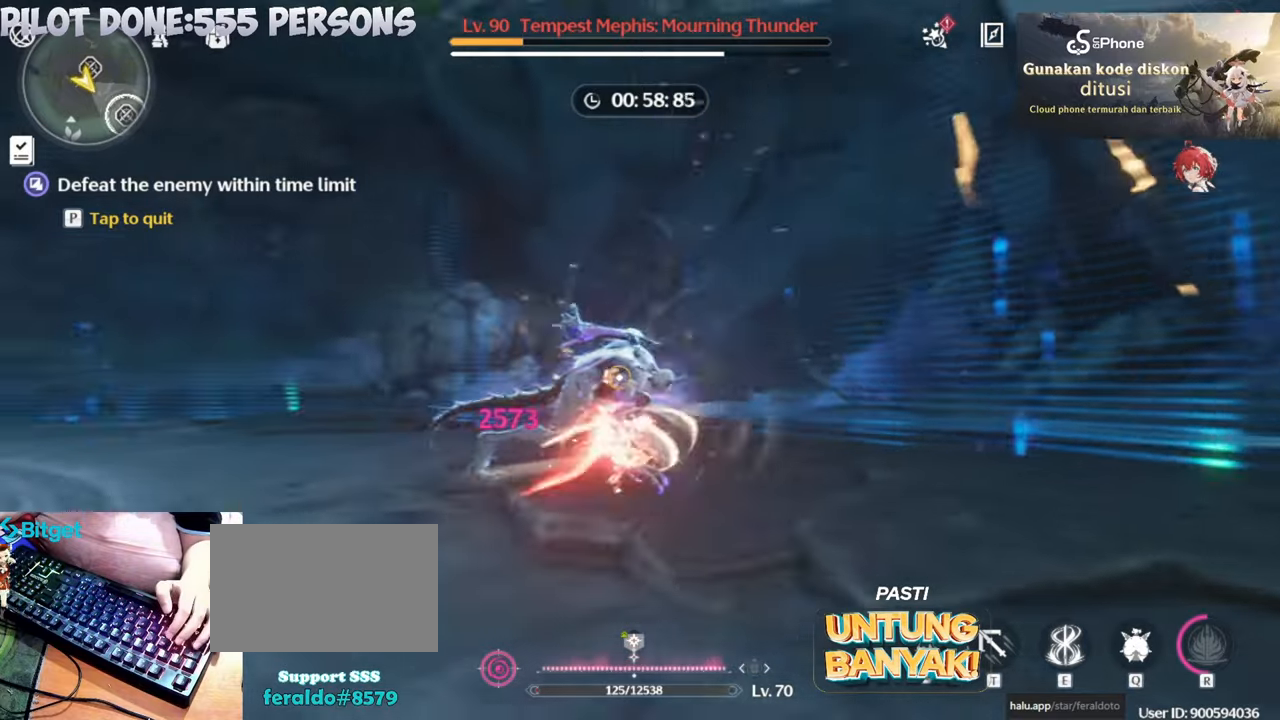
{"keys": [], "mouse": ["left"], "events": []}
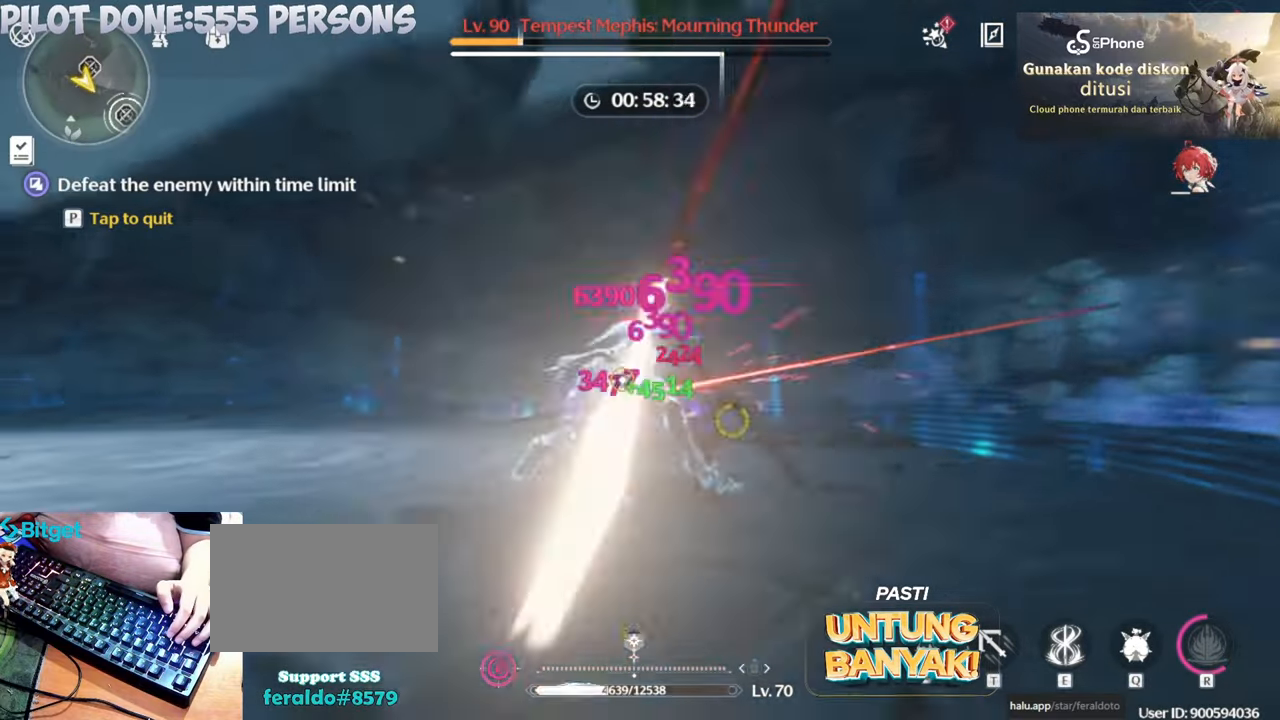
{"keys": [], "mouse": [], "events": [[267, "mouse_left", "up"], [367, "mouse_left", "down"], [500, "mouse_left", "up"]]}
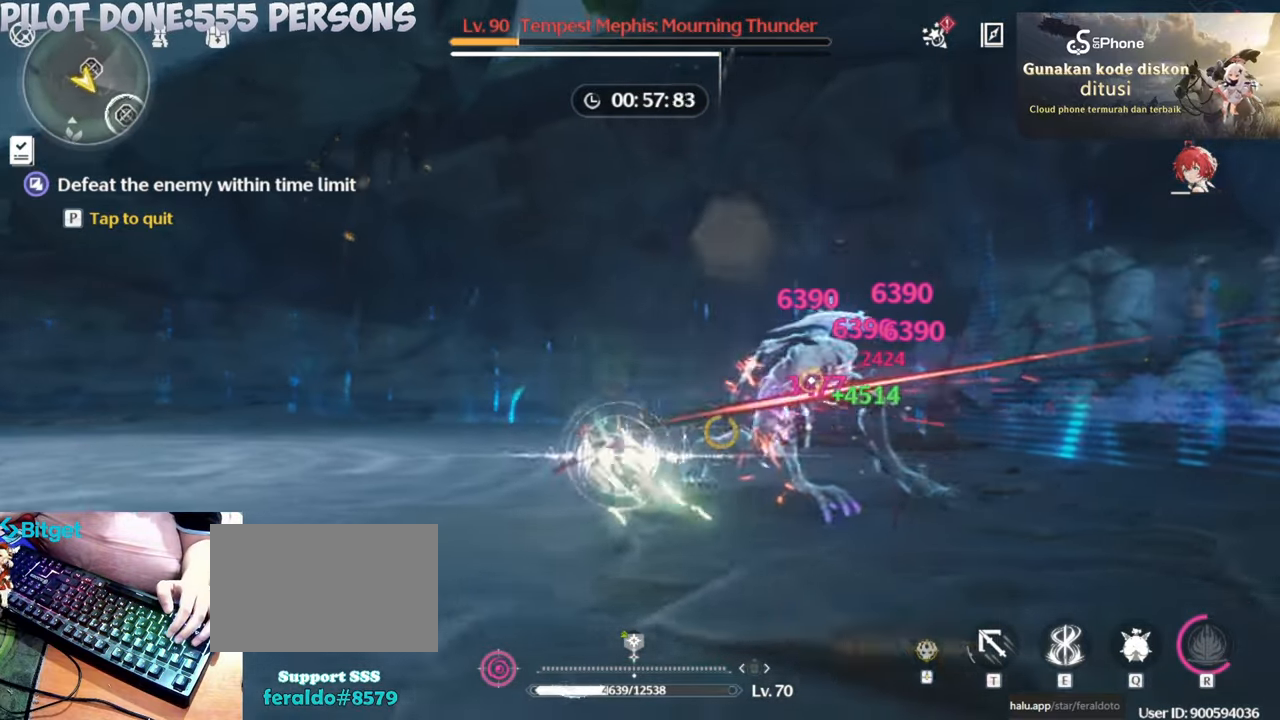
{"keys": [], "mouse": [], "events": [[50, "mouse_left", "down"], [200, "mouse_left", "up"]]}
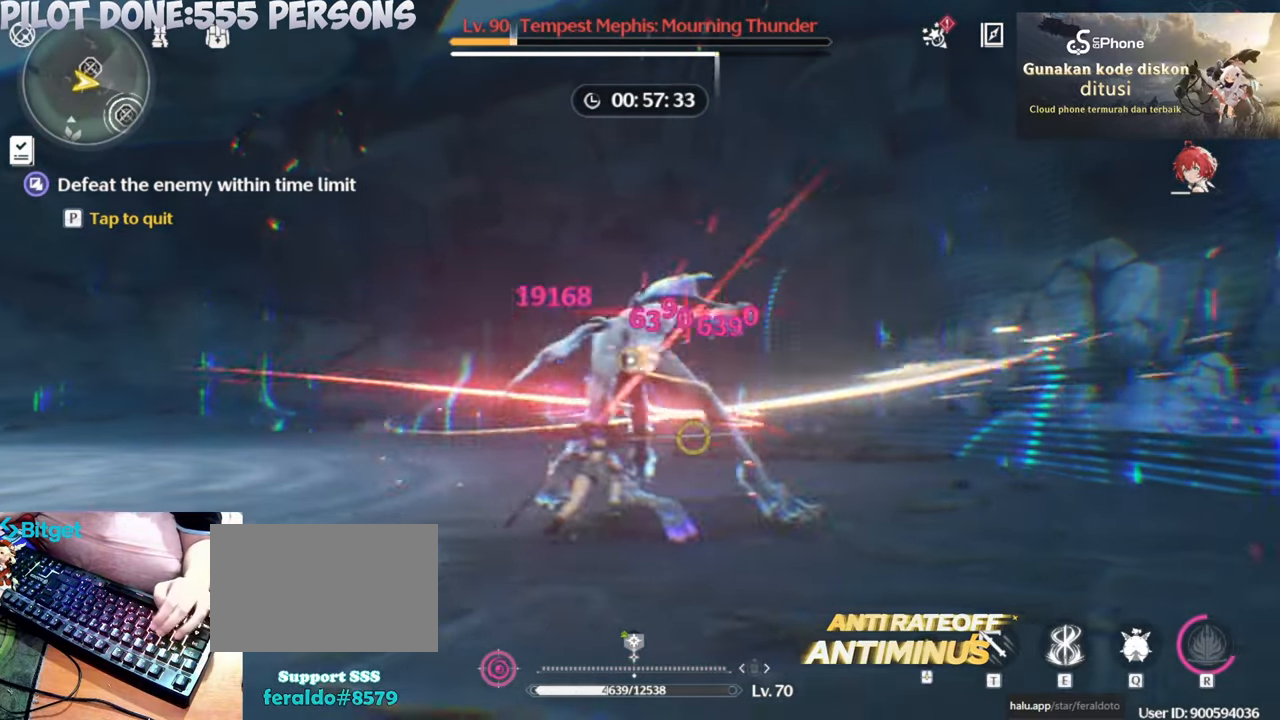
{"keys": [], "mouse": [], "events": [[150, "mouse_left", "down"], [300, "mouse_left", "up"], [350, "mouse_left", "down"], [483, "mouse_left", "up"]]}
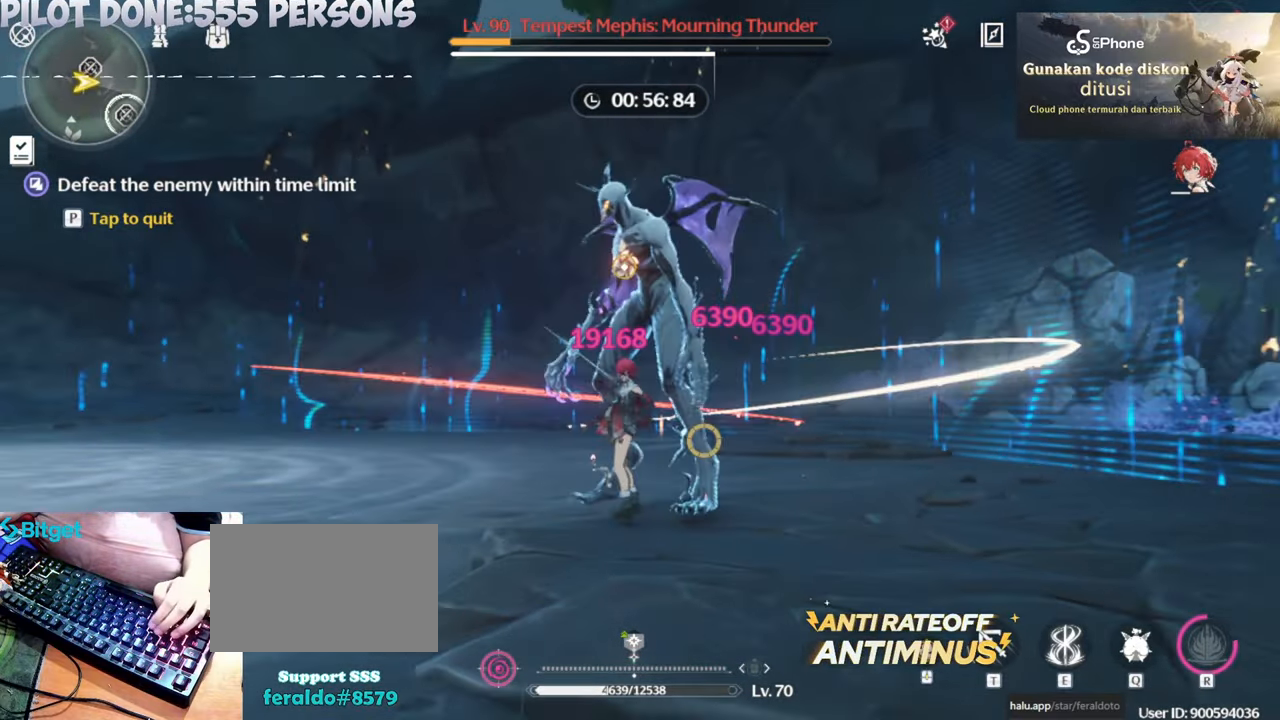
{"keys": [], "mouse": [], "events": [[50, "e", "down"], [100, "e", "up"]]}
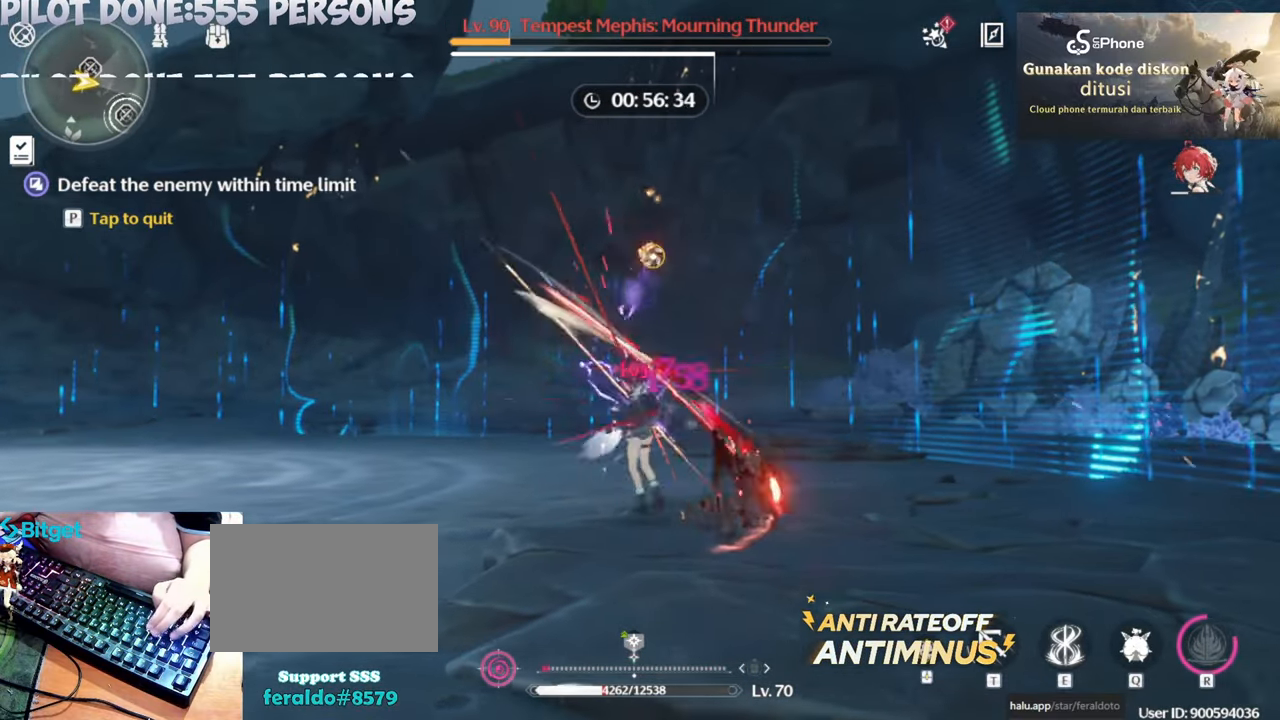
{"keys": ["w"], "mouse": [], "events": [[100, "mouse_wheel", "down"], [233, "mouse_wheel", "up"], [467, "w", "down"]]}
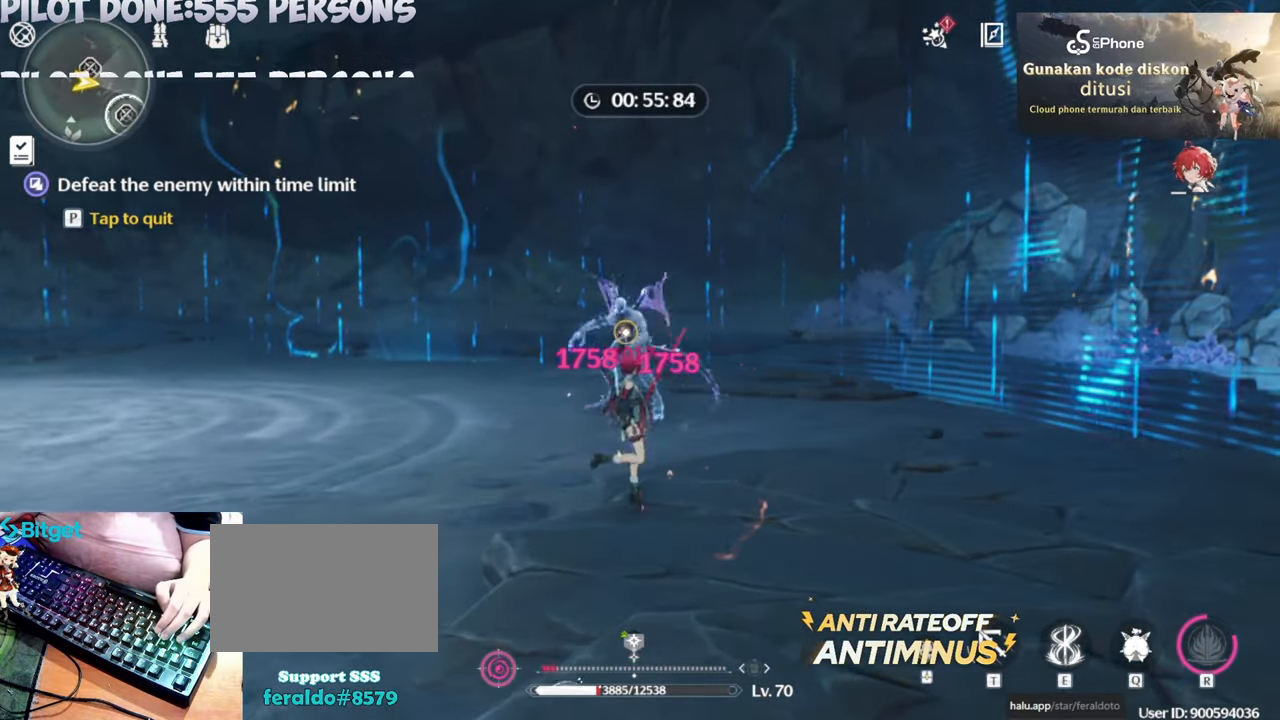
{"keys": ["w"], "mouse": [], "events": []}
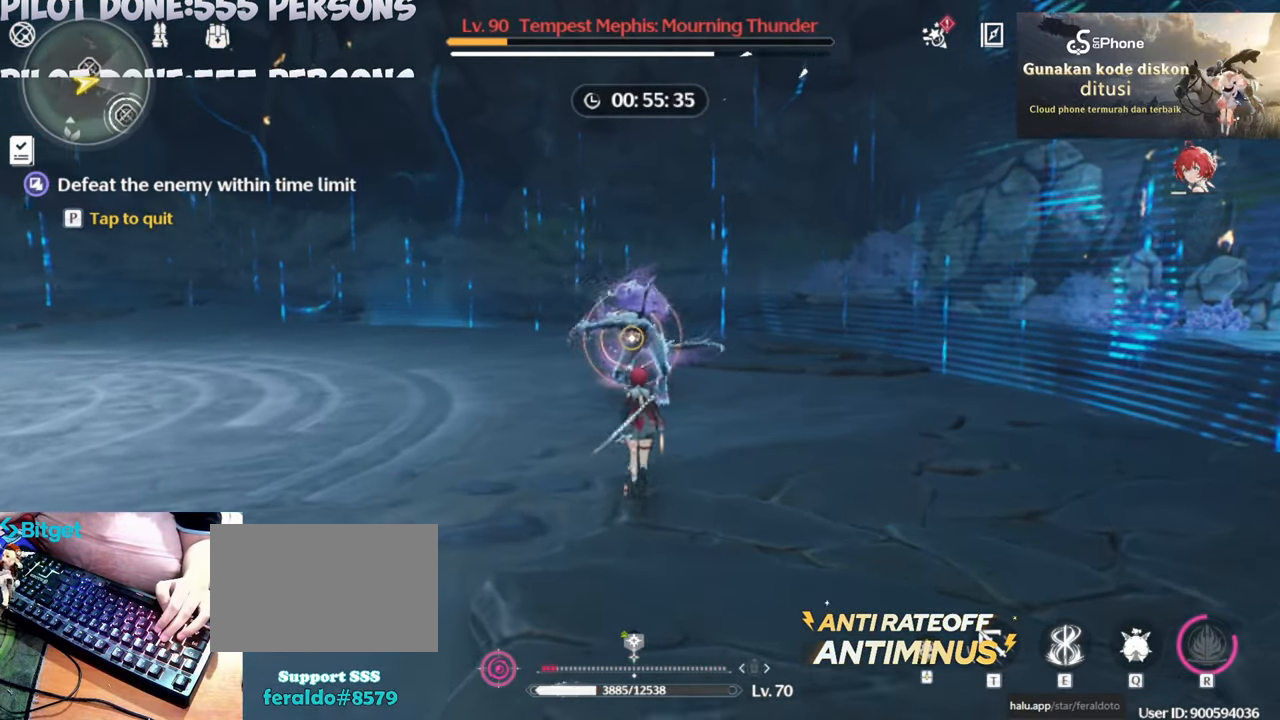
{"keys": [], "mouse": ["left"], "events": [[117, "mouse_left", "down"], [117, "w", "up"], [217, "mouse_left", "up"], [267, "mouse_left", "down"], [367, "mouse_left", "up"], [417, "mouse_left", "down"]]}
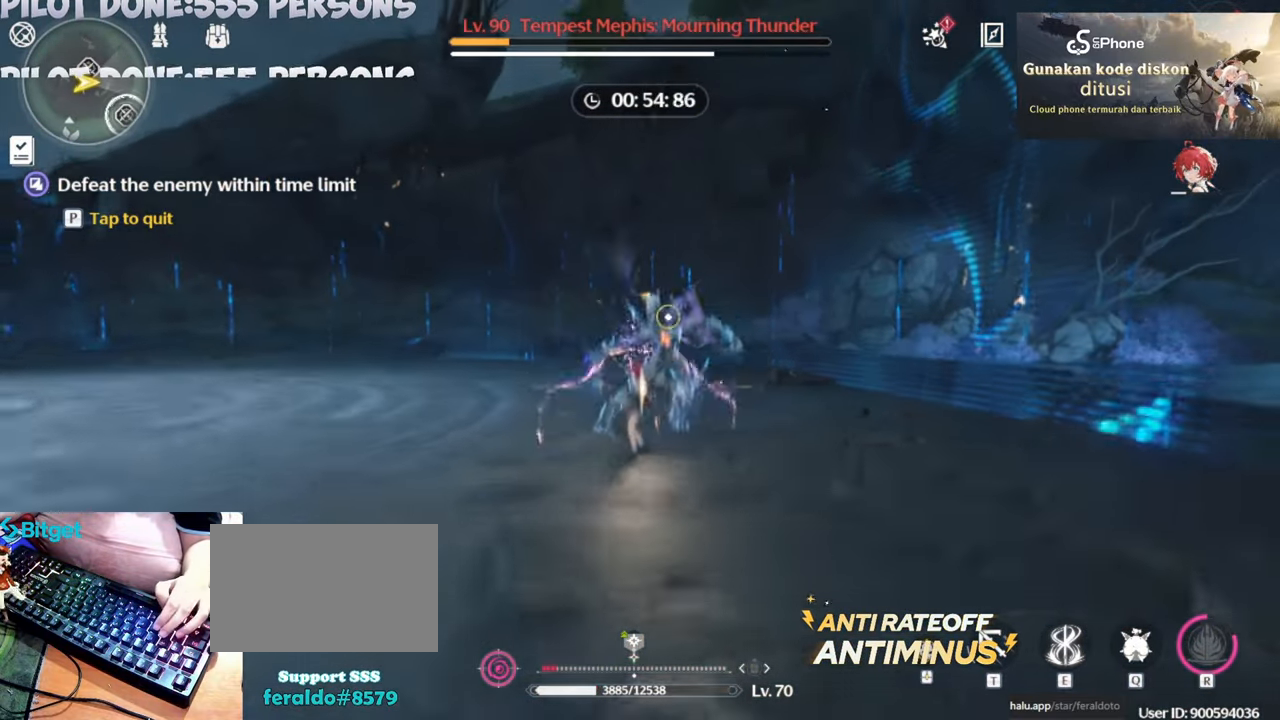
{"keys": [], "mouse": ["left"], "events": [[50, "mouse_left", "up"], [133, "mouse_left", "down"], [233, "mouse_left", "up"], [283, "mouse_left", "down"], [383, "mouse_left", "up"], [433, "mouse_left", "down"]]}
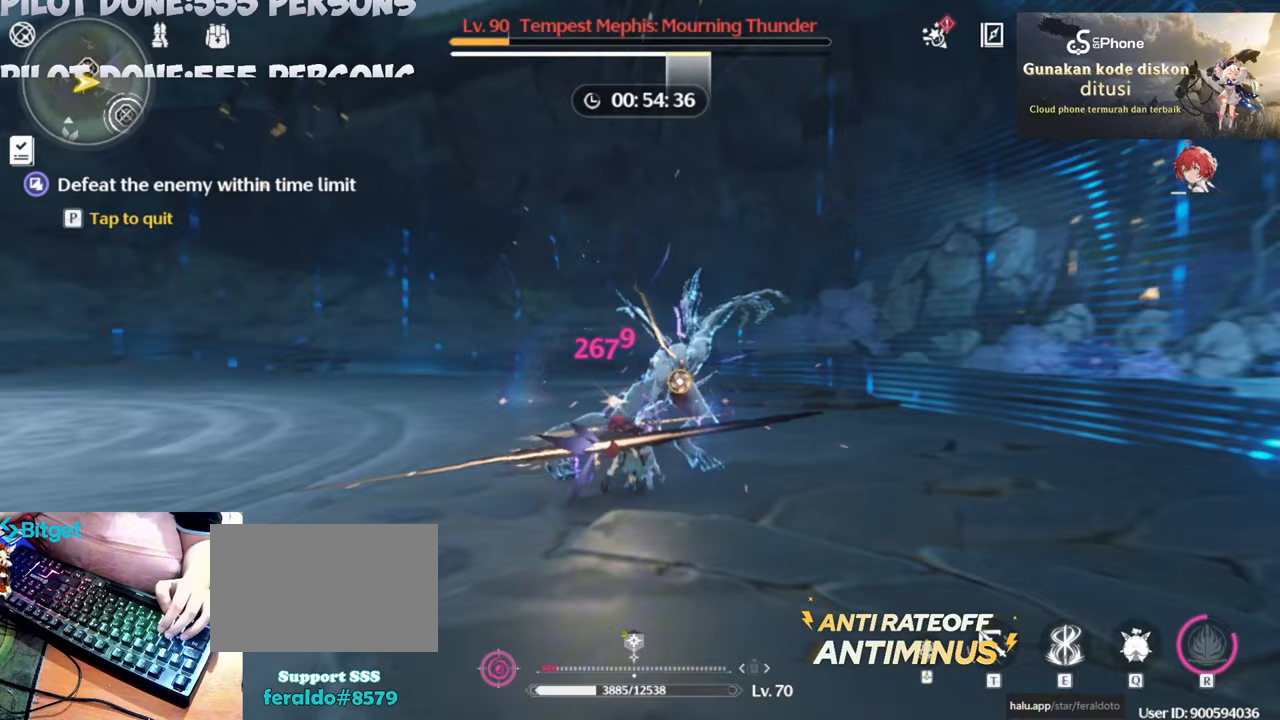
{"keys": ["e"], "mouse": [], "events": [[67, "mouse_left", "up"], [117, "mouse_left", "down"], [250, "mouse_left", "up"], [433, "e", "down"]]}
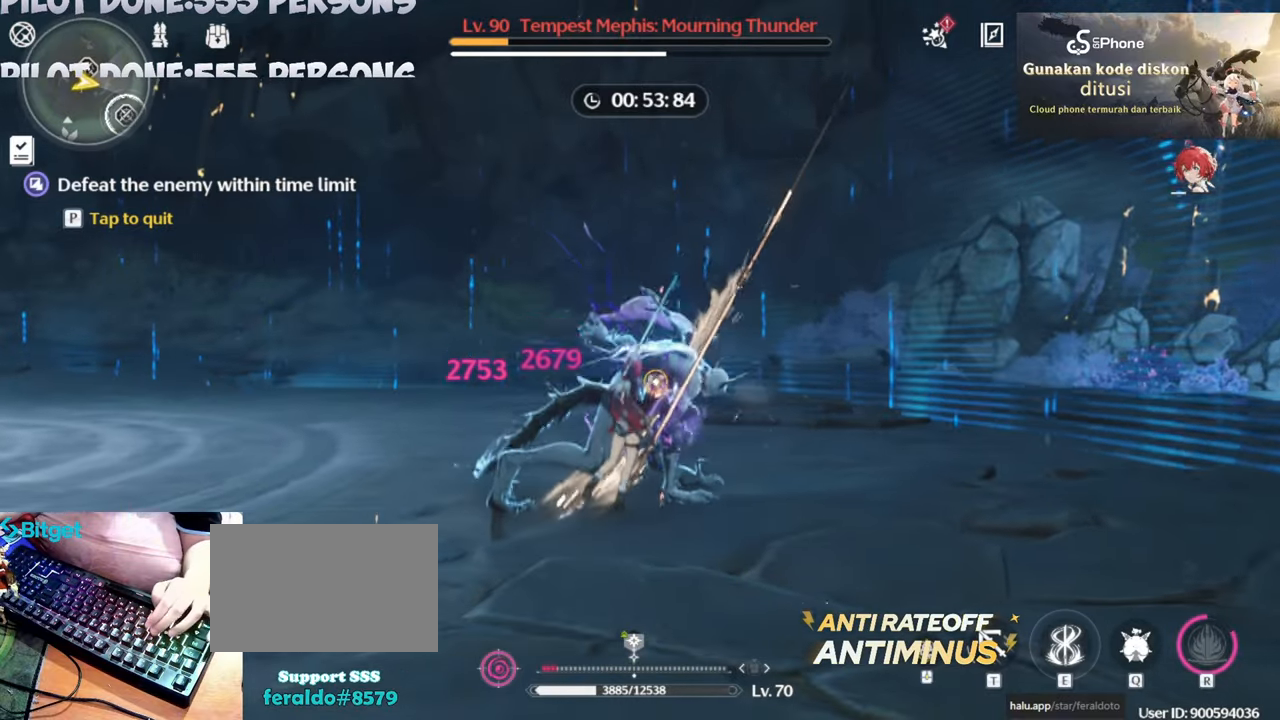
{"keys": [], "mouse": [], "events": [[33, "e", "up"], [133, "e", "down"], [217, "e", "up"], [317, "e", "down"], [367, "e", "up"], [450, "e", "down"], [500, "e", "up"]]}
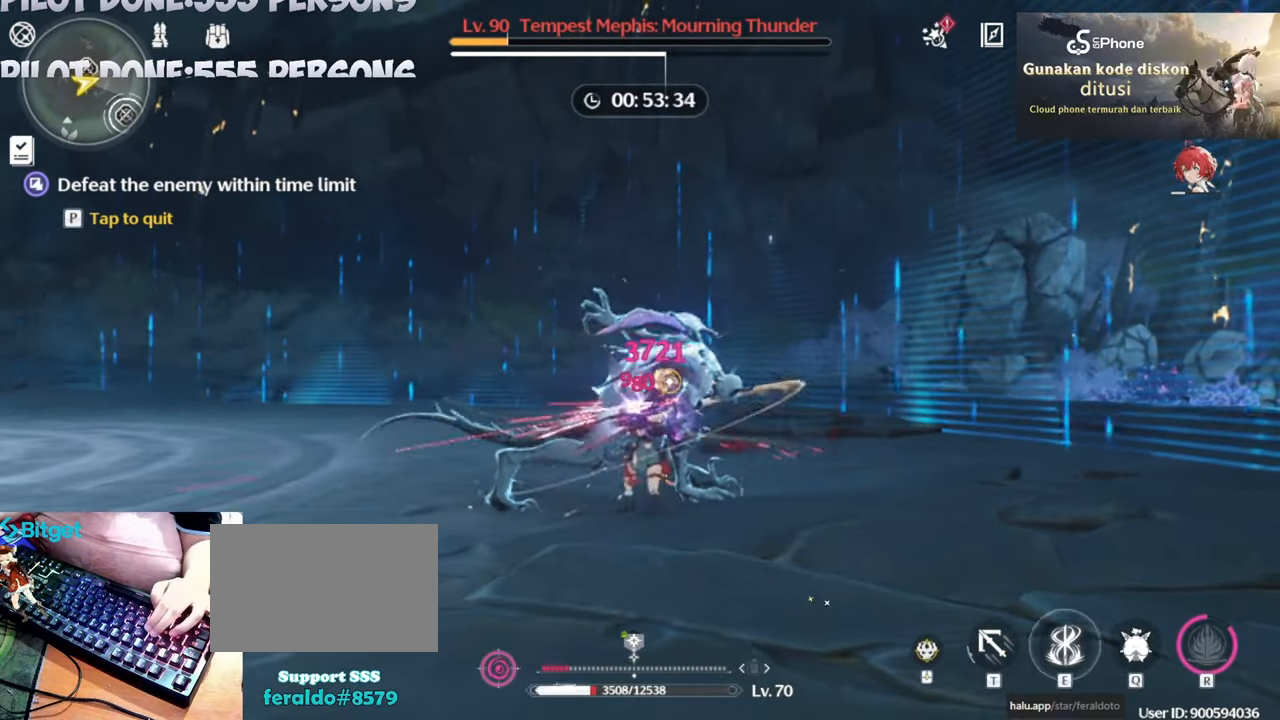
{"keys": [], "mouse": [], "events": [[100, "e", "down"], [183, "e", "up"], [283, "e", "down"], [333, "e", "up"]]}
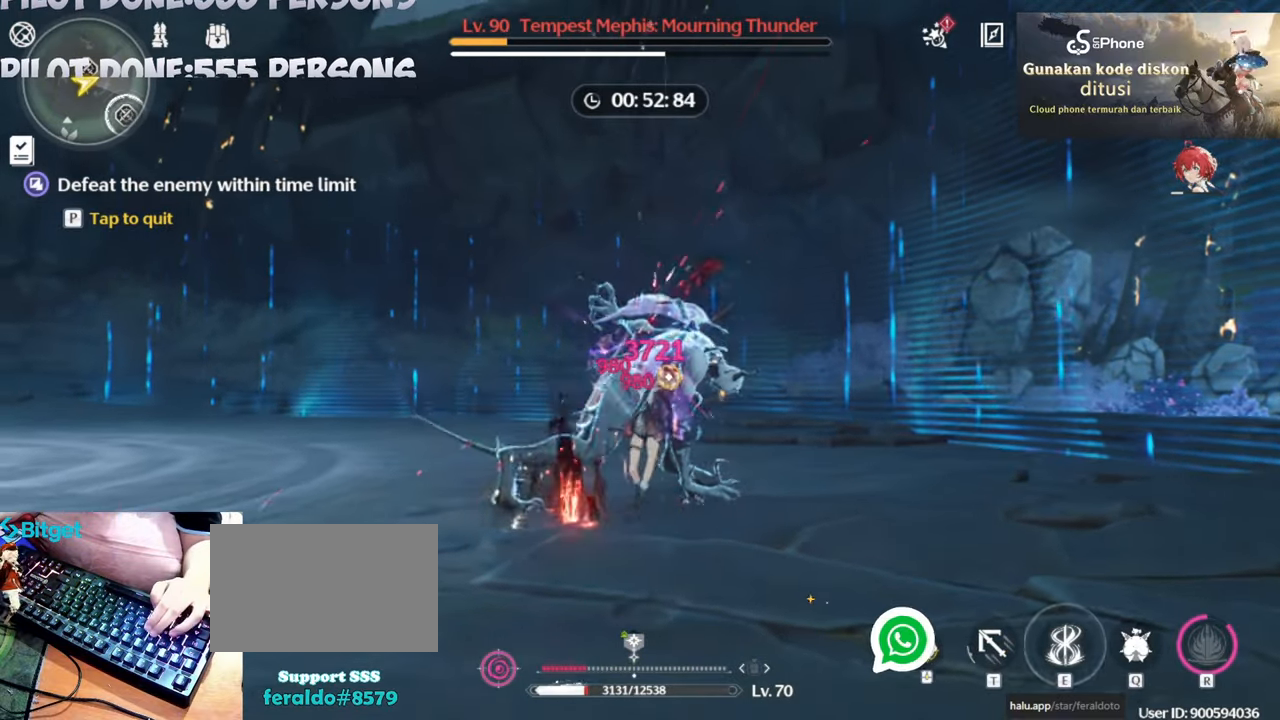
{"keys": [], "mouse": ["left"], "events": [[200, "q", "down"], [300, "mouse_left", "down"], [300, "q", "up"], [450, "mouse_left", "up"], [483, "mouse_left", "down"]]}
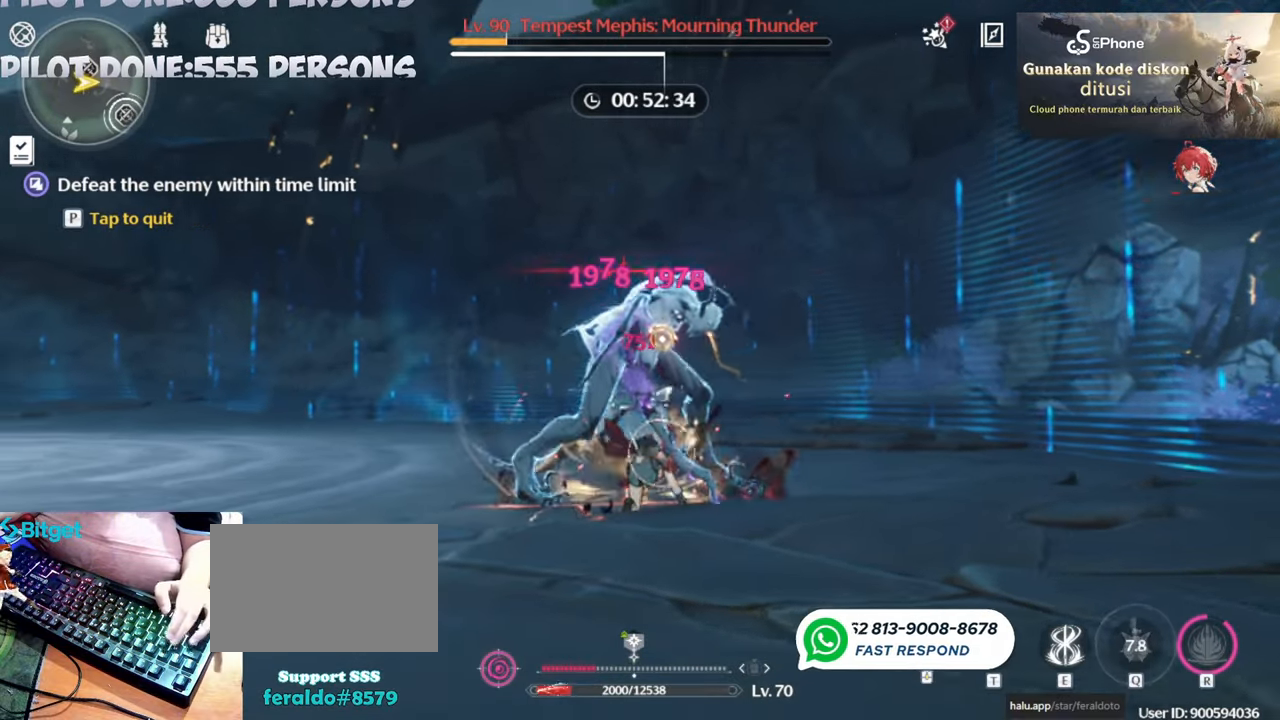
{"keys": ["e"], "mouse": [], "events": [[133, "mouse_left", "up"], [183, "mouse_left", "down"], [317, "mouse_left", "up"], [450, "e", "down"]]}
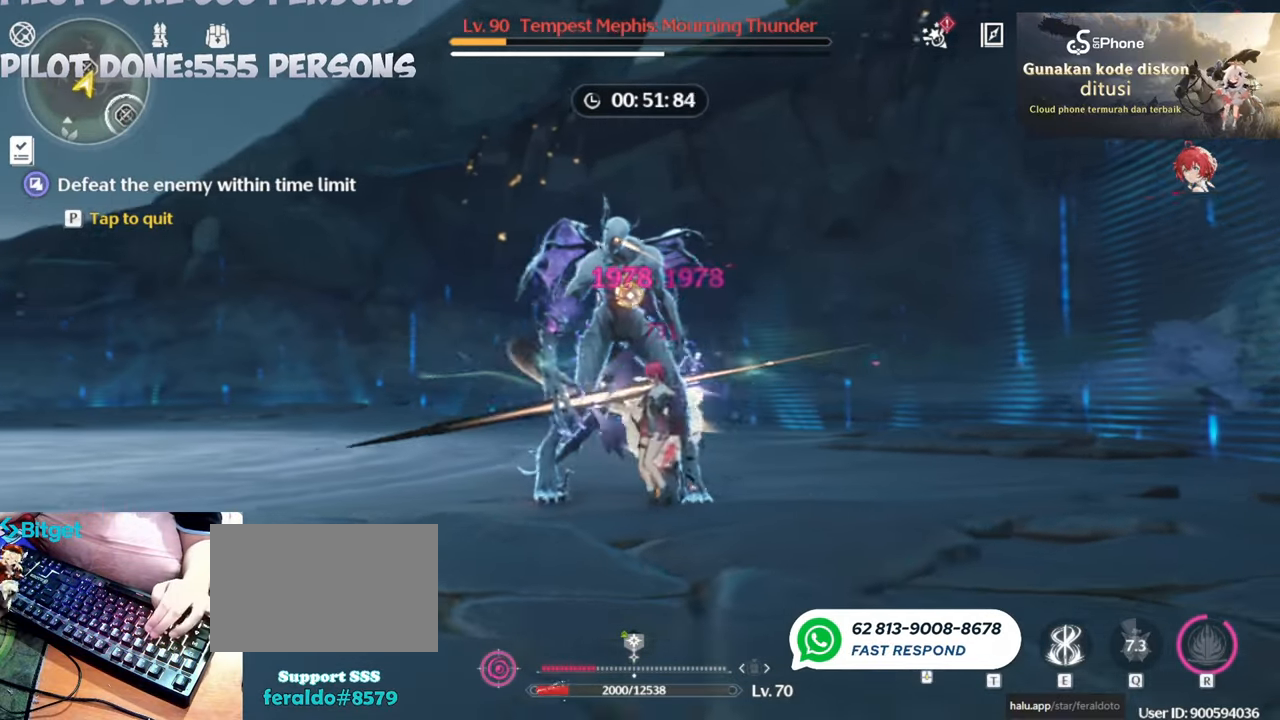
{"keys": [], "mouse": [], "events": [[50, "e", "up"], [183, "e", "down"], [233, "e", "up"], [333, "e", "down"], [417, "e", "up"]]}
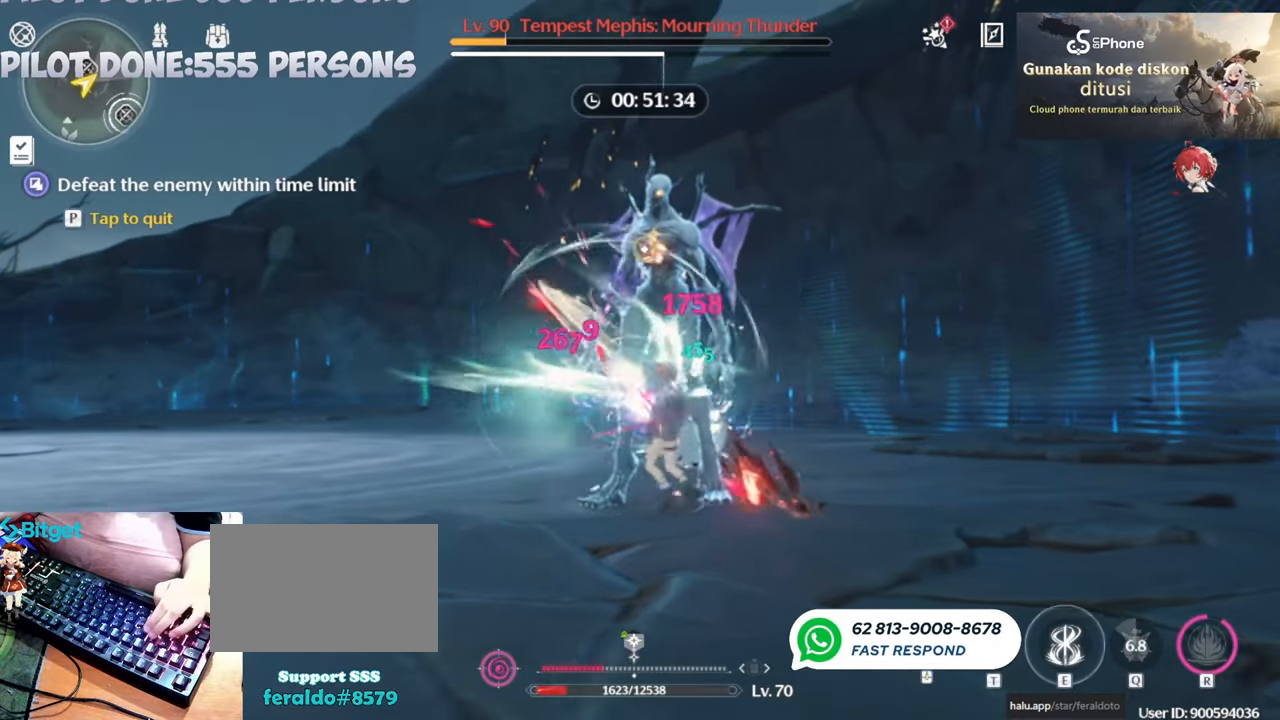
{"keys": [], "mouse": [], "events": [[117, "mouse_wheel", "down"], [250, "mouse_wheel", "up"]]}
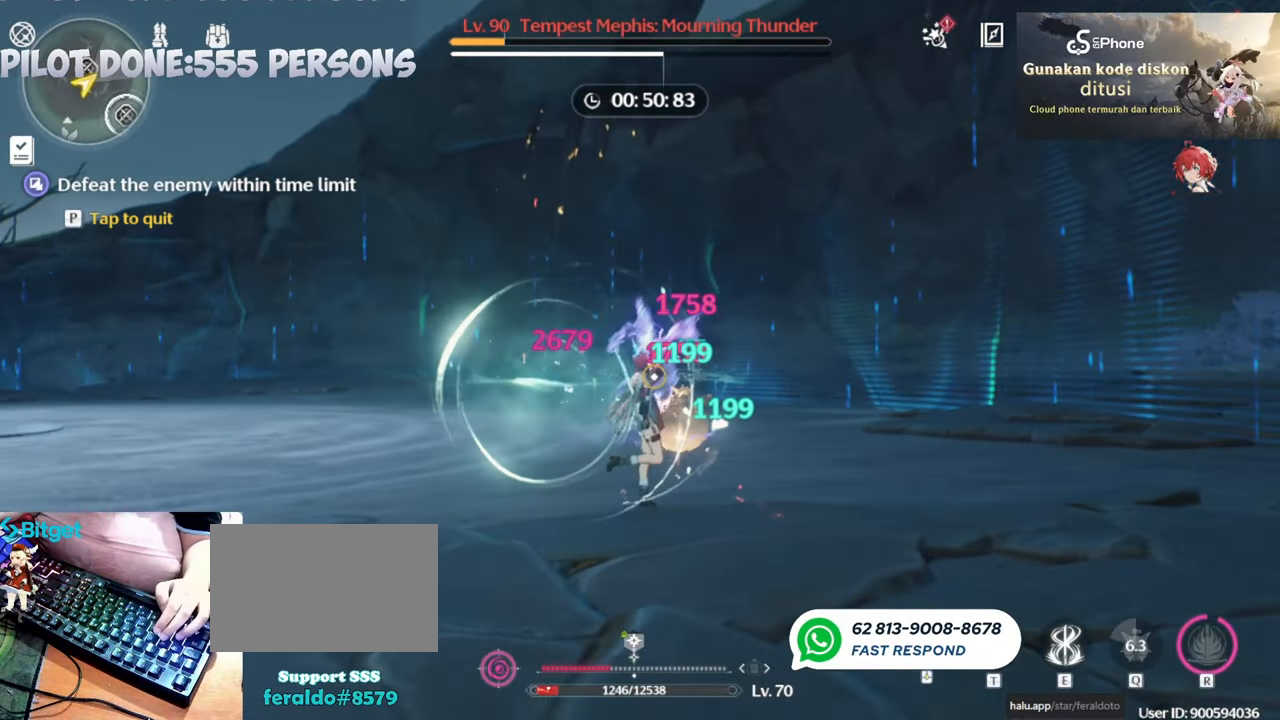
{"keys": ["w"], "mouse": [], "events": [[217, "w", "down"]]}
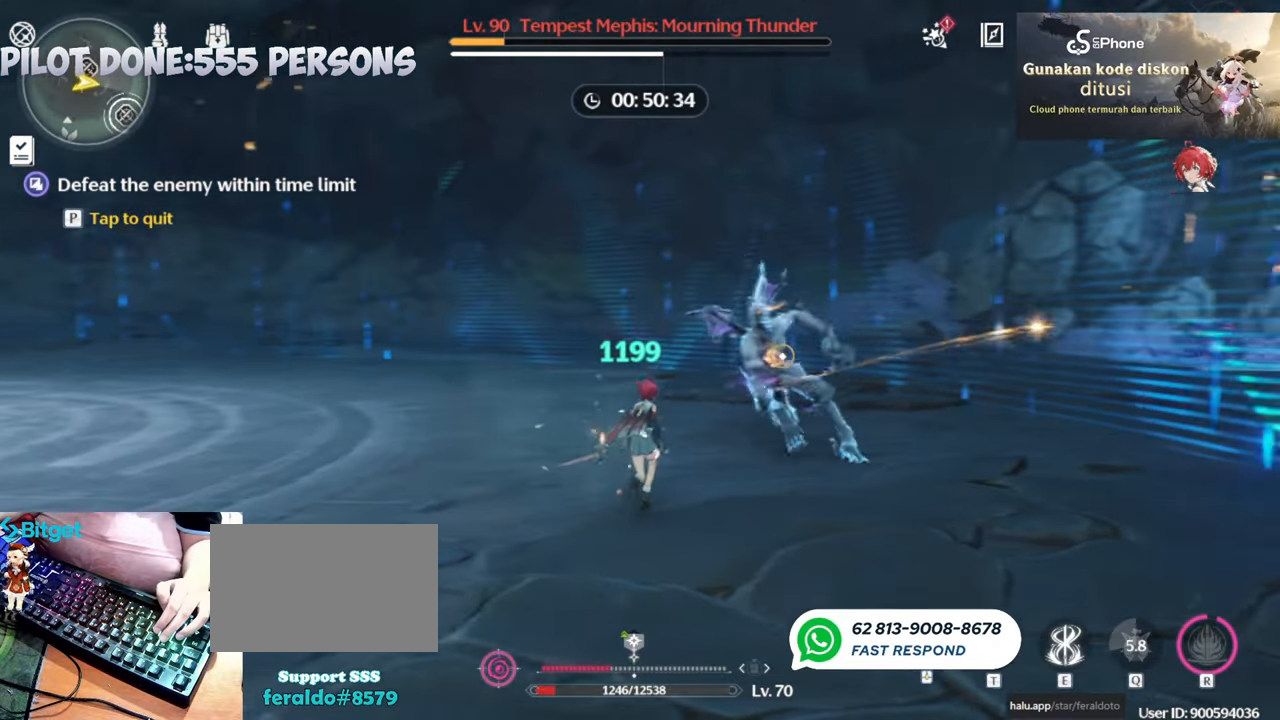
{"keys": ["w"], "mouse": [], "events": []}
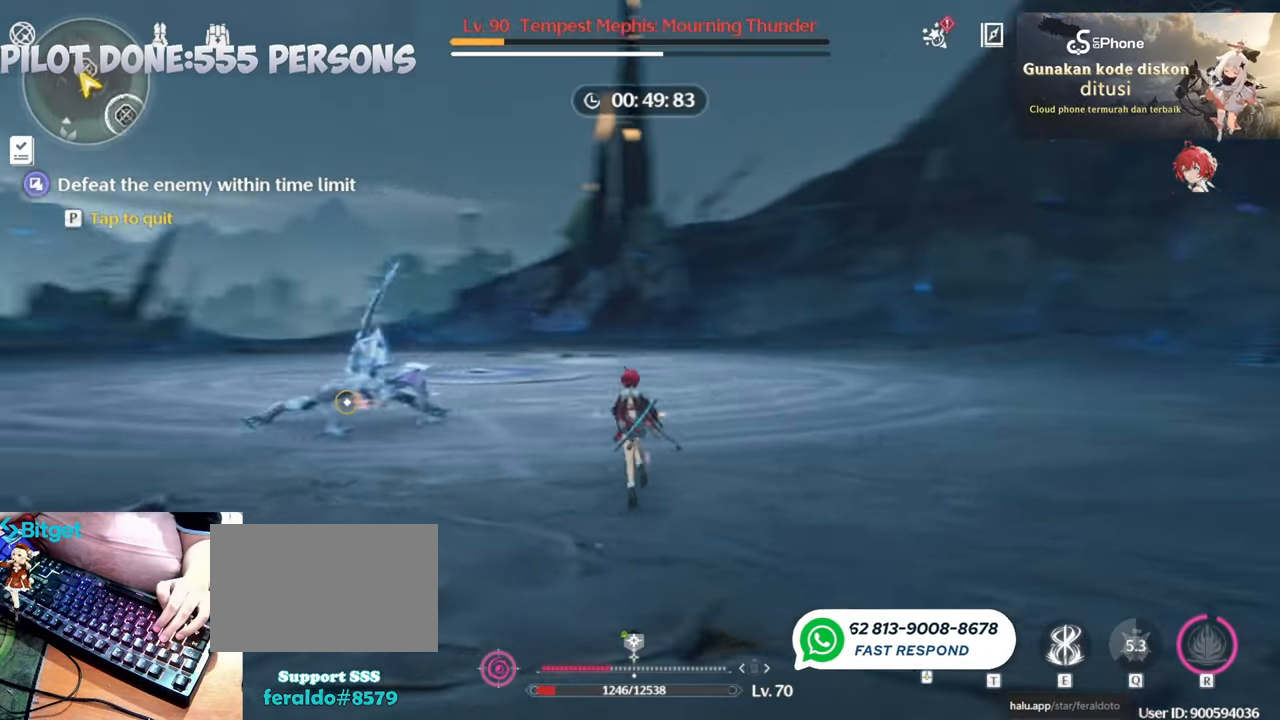
{"keys": [], "mouse": ["left"], "events": [[250, "w", "up"], [350, "mouse_left", "down"], [450, "mouse_left", "up"], [483, "mouse_left", "down"]]}
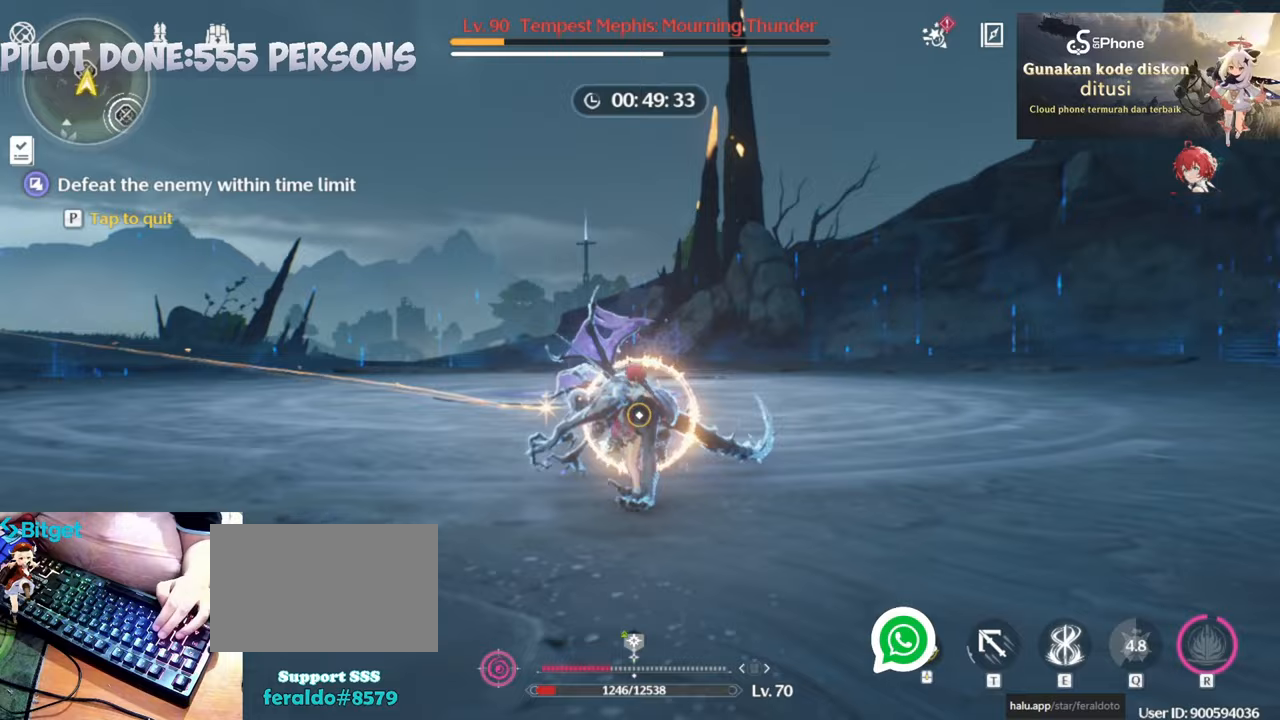
{"keys": [], "mouse": ["left"], "events": [[133, "mouse_left", "up"], [183, "mouse_left", "down"], [267, "mouse_left", "up"], [367, "mouse_left", "down"], [467, "mouse_left", "up"], [500, "mouse_left", "down"]]}
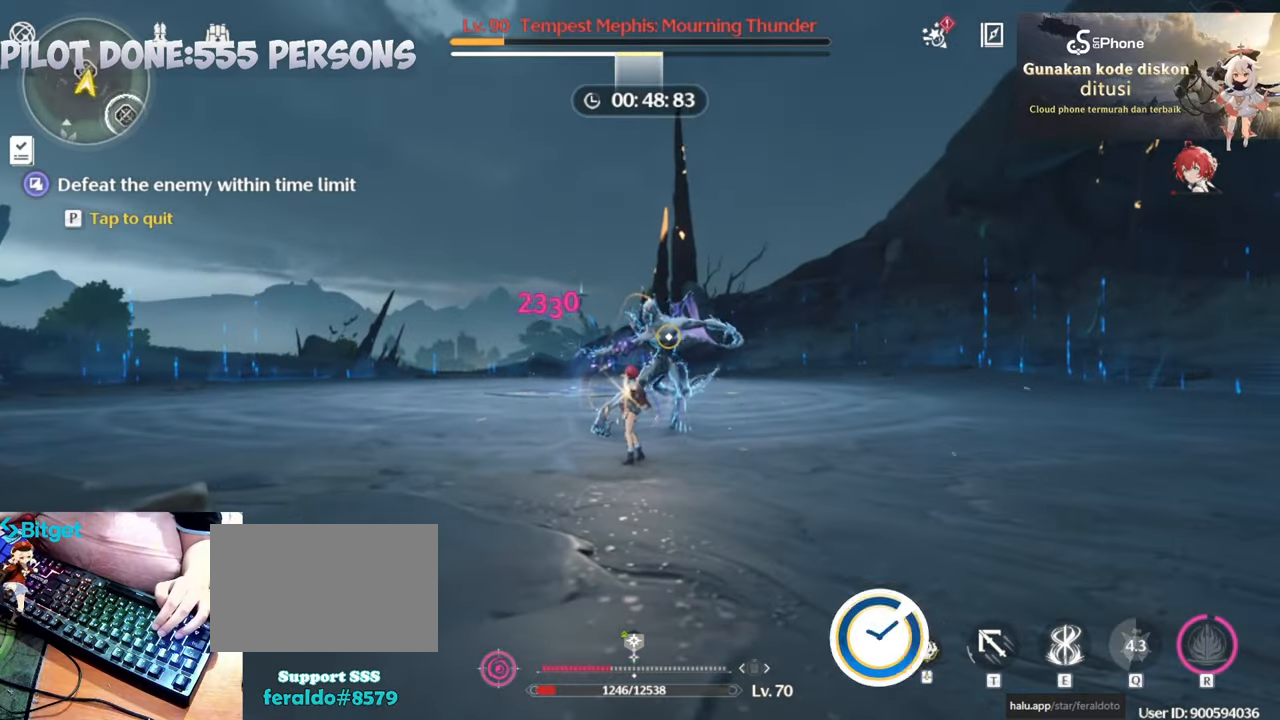
{"keys": [], "mouse": [], "events": [[133, "mouse_left", "up"], [183, "mouse_left", "down"], [283, "mouse_left", "up"], [333, "mouse_left", "down"], [467, "mouse_left", "up"]]}
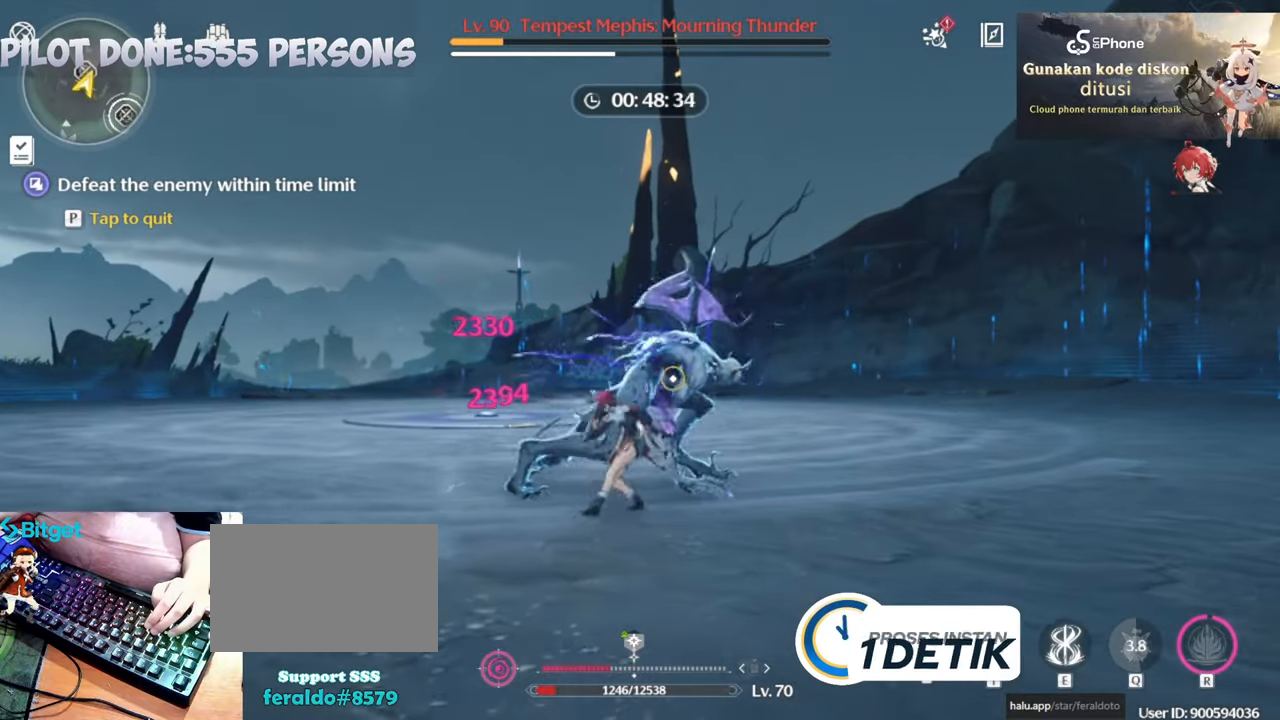
{"keys": ["e"], "mouse": [], "events": [[117, "e", "down"], [200, "e", "up"], [300, "e", "down"], [383, "e", "up"], [483, "e", "down"]]}
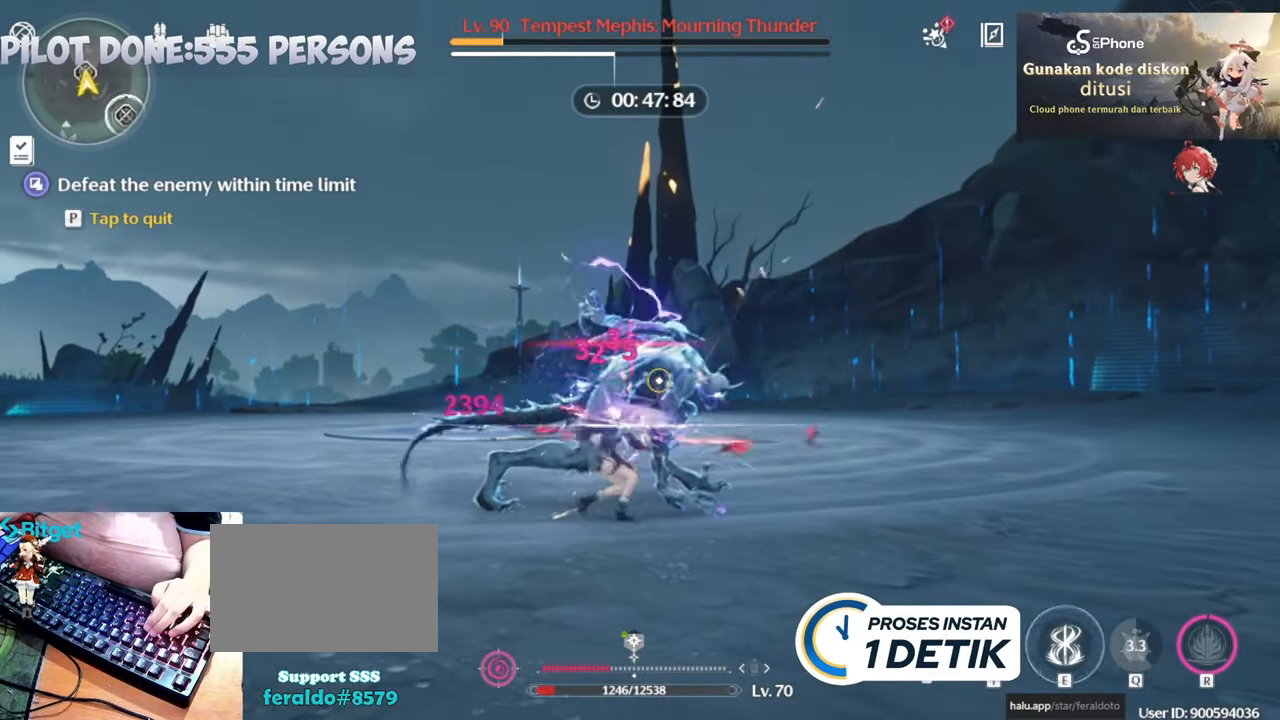
{"keys": ["e"], "mouse": [], "events": [[33, "e", "up"], [117, "e", "down"], [167, "e", "up"], [283, "e", "down"], [367, "e", "up"], [500, "e", "down"]]}
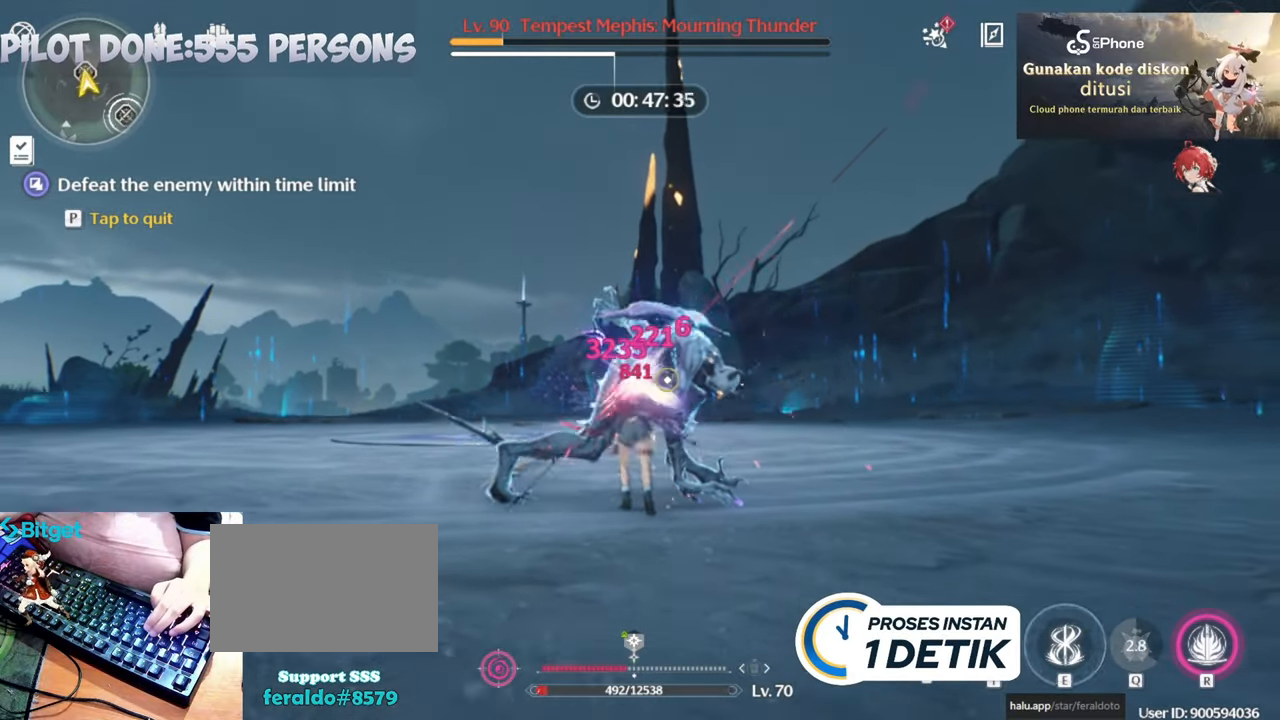
{"keys": [], "mouse": [], "events": [[100, "e", "up"], [183, "r", "down"], [233, "r", "up"]]}
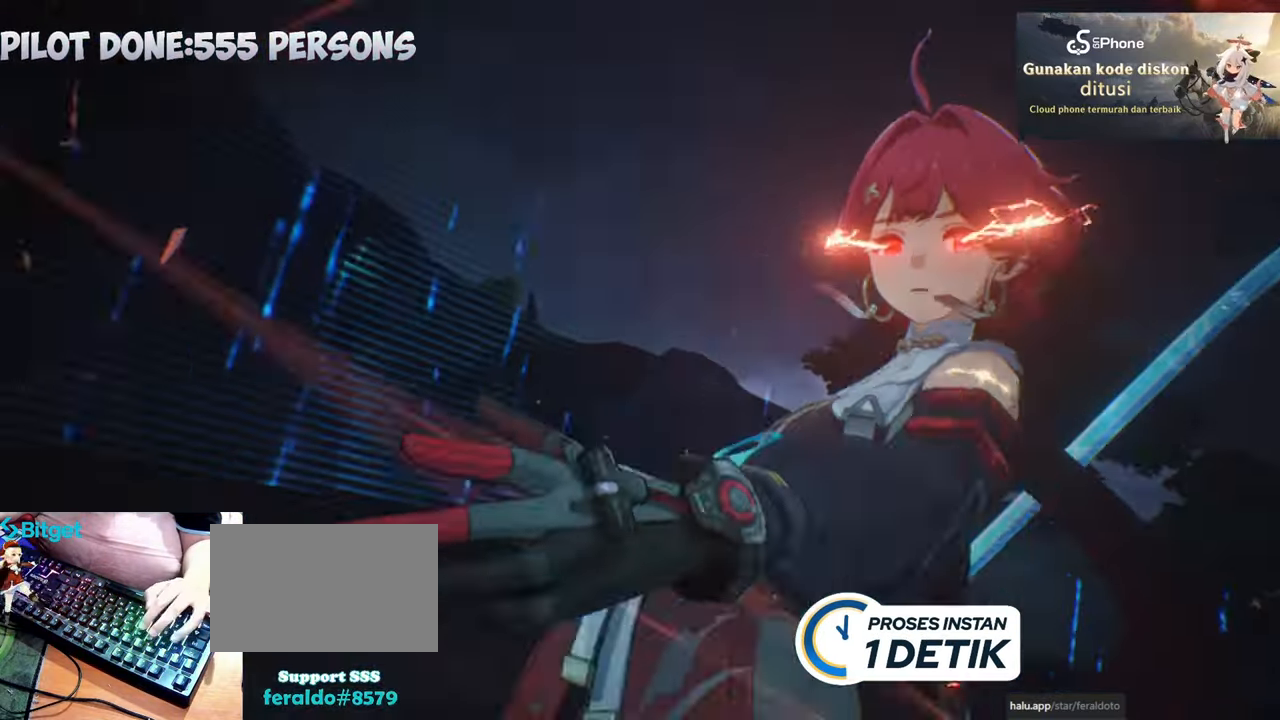
{"keys": [], "mouse": [], "events": []}